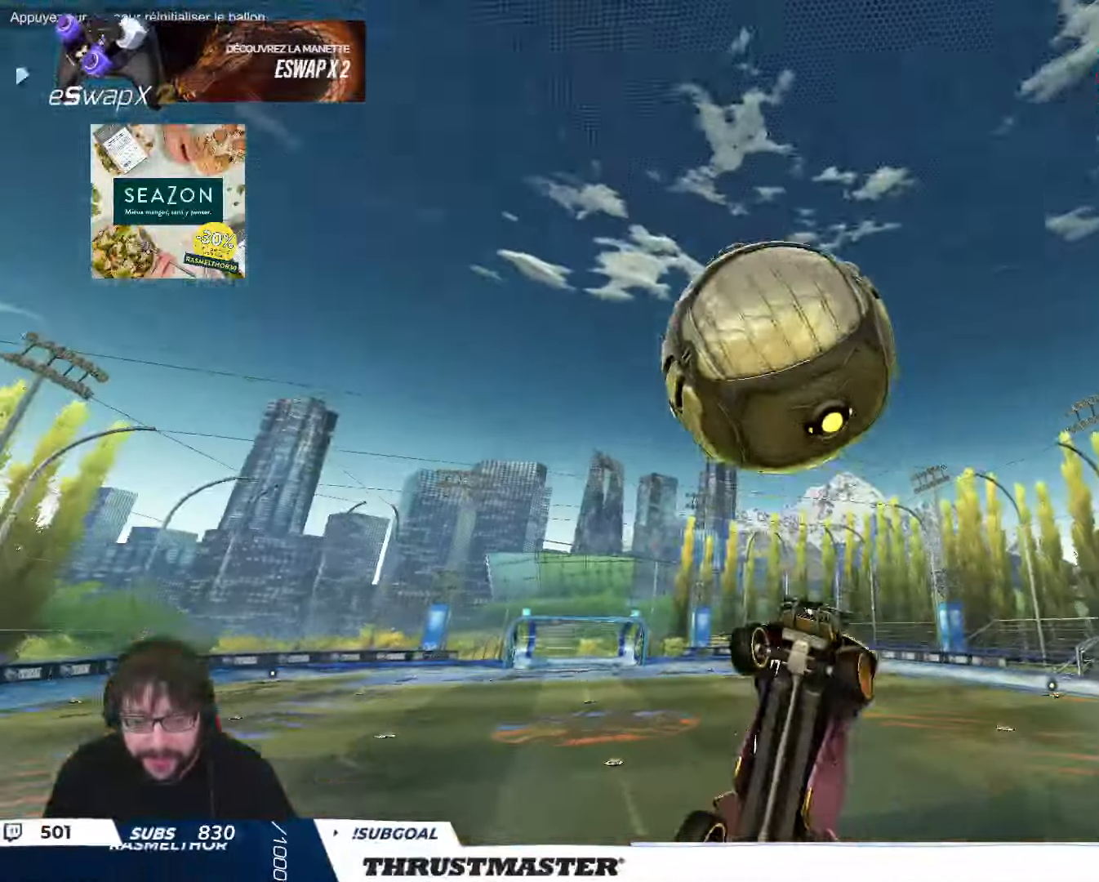
Gameplay with a controller (Xbox layout); each line is a JSON object with the inputs held at the frame after it (dt_ms = milliseconds from this image to that frame). "events" lists button and stick changes between this image and that frame as [ms after this image, input, new state], when the widget could be followed in between. Not read: R2 right_stick.
{"dt_ms": 500, "buttons": ["B", "L2"], "left_stick": "down-right", "events": [[33, "left_stick", "right"], [133, "L2", "up"], [216, "left_stick", "down-right"], [250, "L2", "down"], [333, "B", "down"], [383, "L2", "up"], [433, "L2", "down"]]}
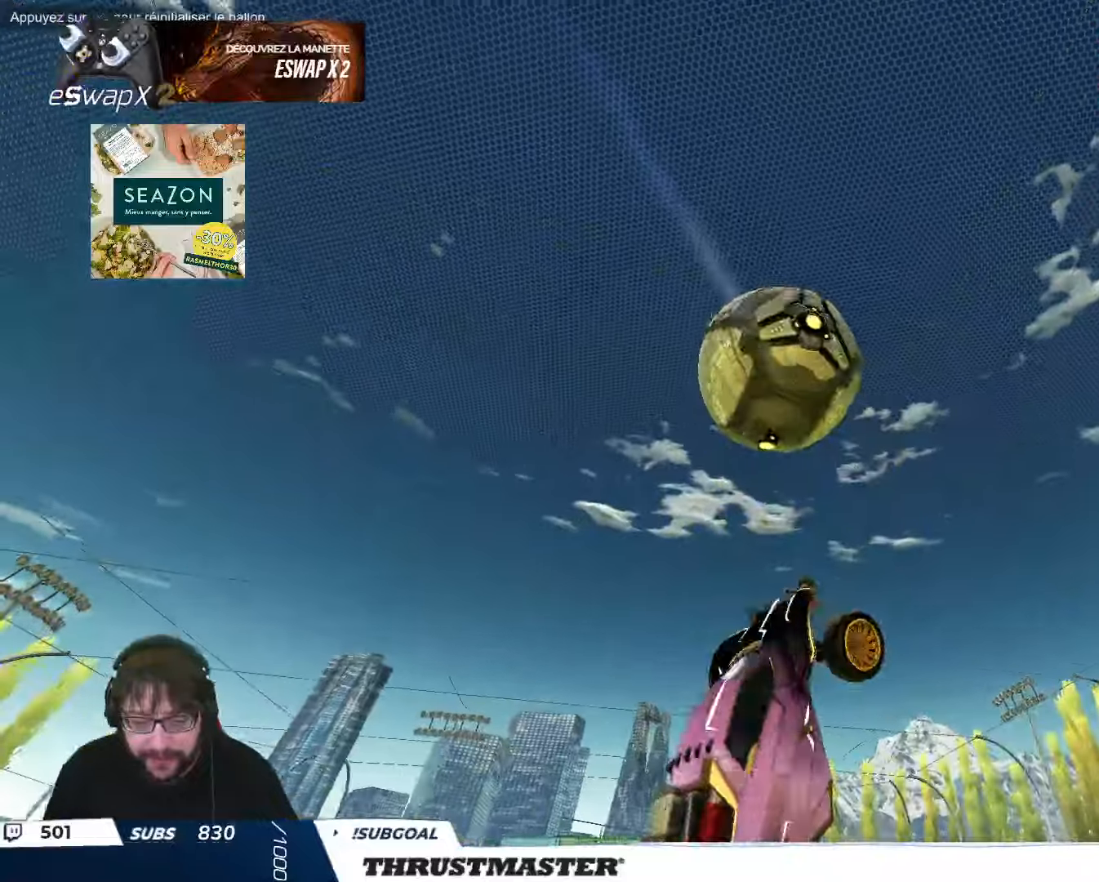
{"dt_ms": 500, "buttons": ["L2"], "left_stick": "down-right", "events": [[50, "left_stick", "up-right"], [316, "B", "up"], [383, "left_stick", "right"], [483, "left_stick", "down-right"]]}
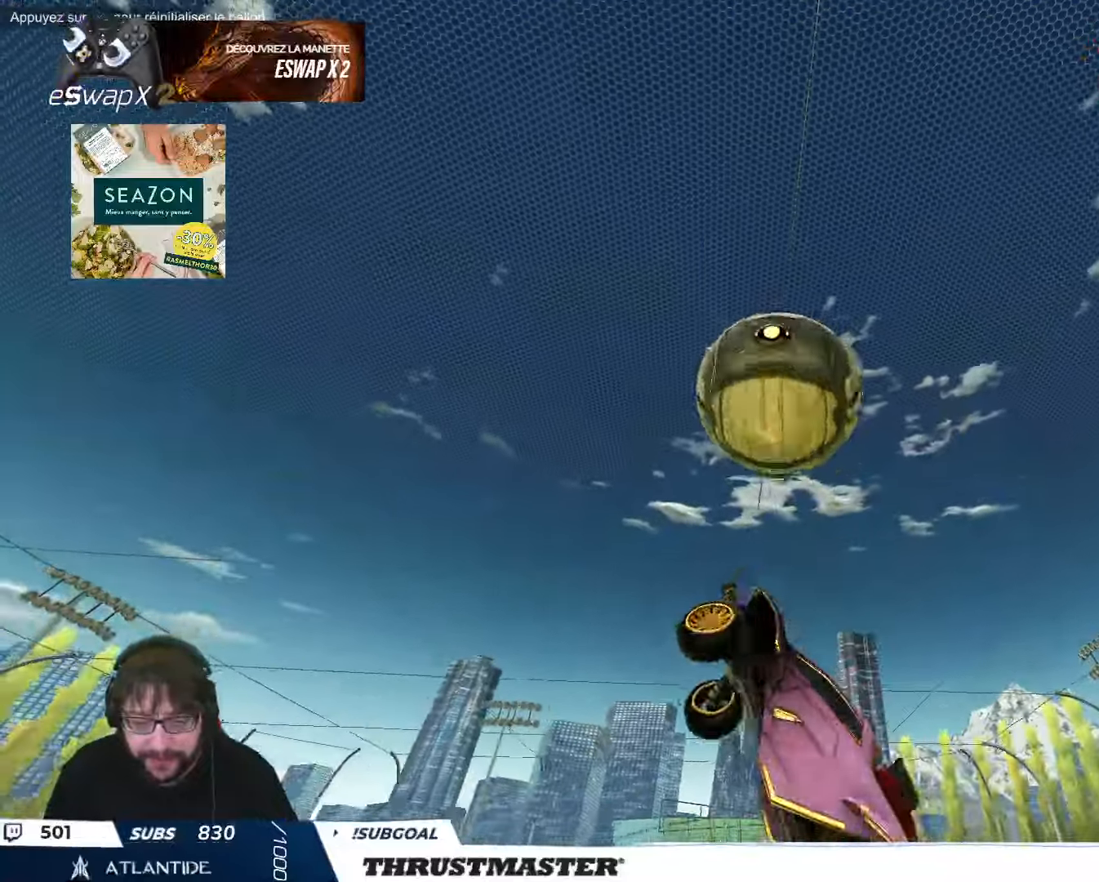
{"dt_ms": 500, "buttons": ["B"], "left_stick": "down-left", "events": [[50, "B", "down"], [66, "L2", "up"], [333, "left_stick", "center"], [450, "left_stick", "down"], [500, "left_stick", "down-left"]]}
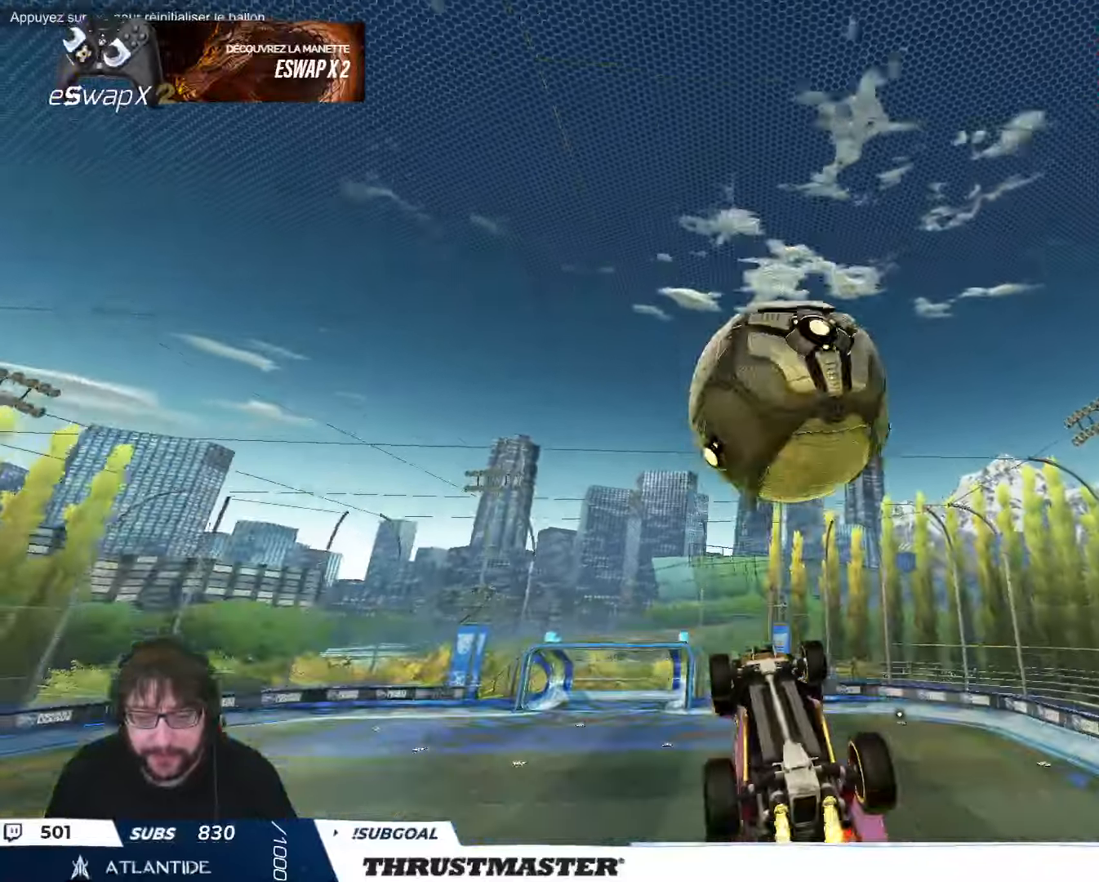
{"dt_ms": 500, "buttons": ["L2"], "left_stick": "up-right", "events": [[166, "left_stick", "center"], [300, "B", "up"], [333, "L2", "down"], [333, "left_stick", "up-right"]]}
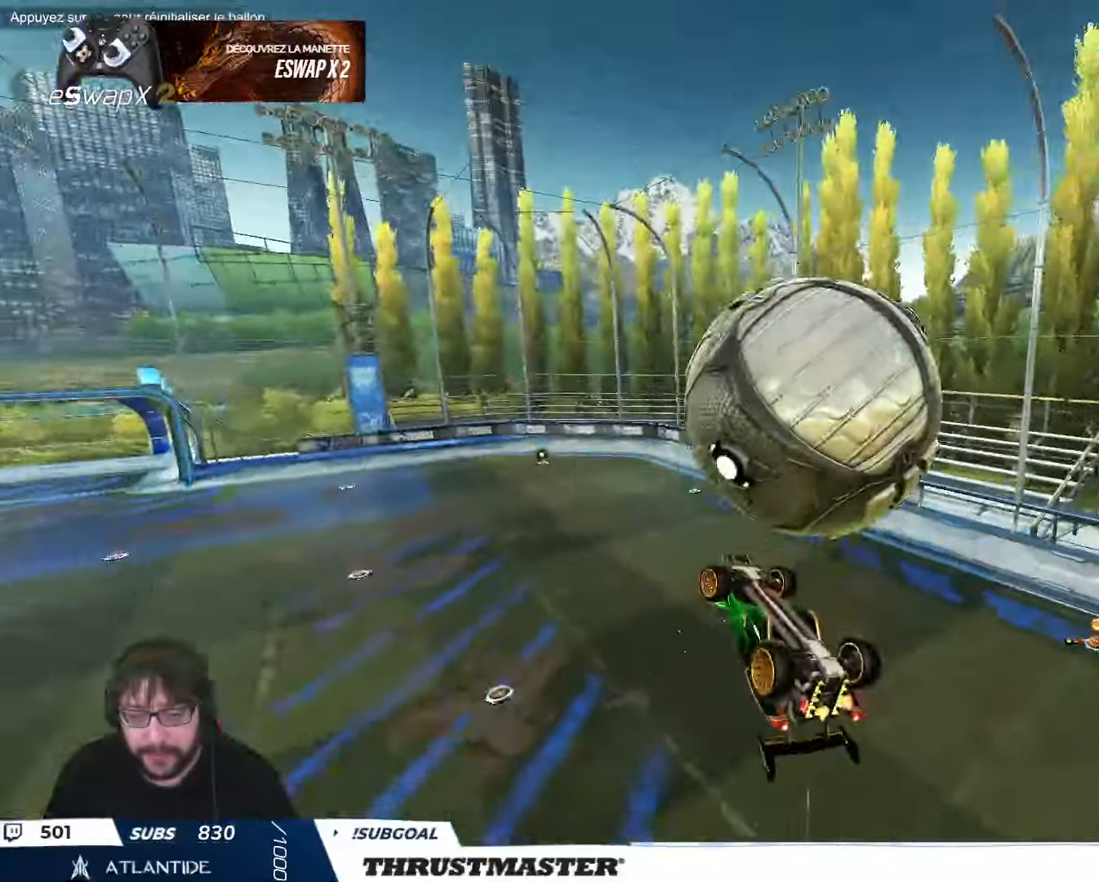
{"dt_ms": 500, "buttons": ["A", "B", "L2"], "left_stick": "up-right", "events": [[66, "left_stick", "down-right"], [150, "B", "down"], [150, "L2", "up"], [233, "left_stick", "up-right"], [250, "L2", "down"], [350, "B", "up"], [366, "L2", "up"], [466, "B", "down"], [483, "A", "down"], [483, "L2", "down"]]}
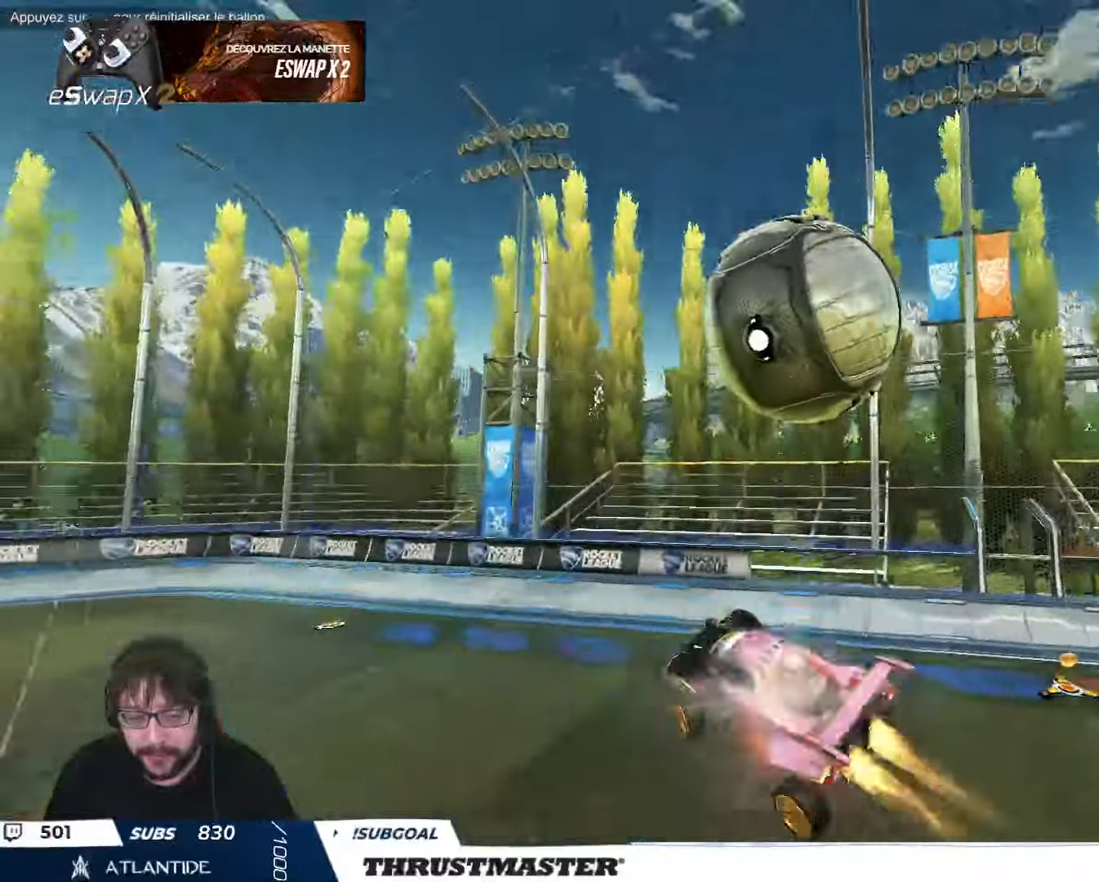
{"dt_ms": 500, "buttons": ["L2"], "left_stick": "down", "events": [[66, "left_stick", "down-right"], [216, "A", "up"], [233, "B", "up"], [500, "left_stick", "down"]]}
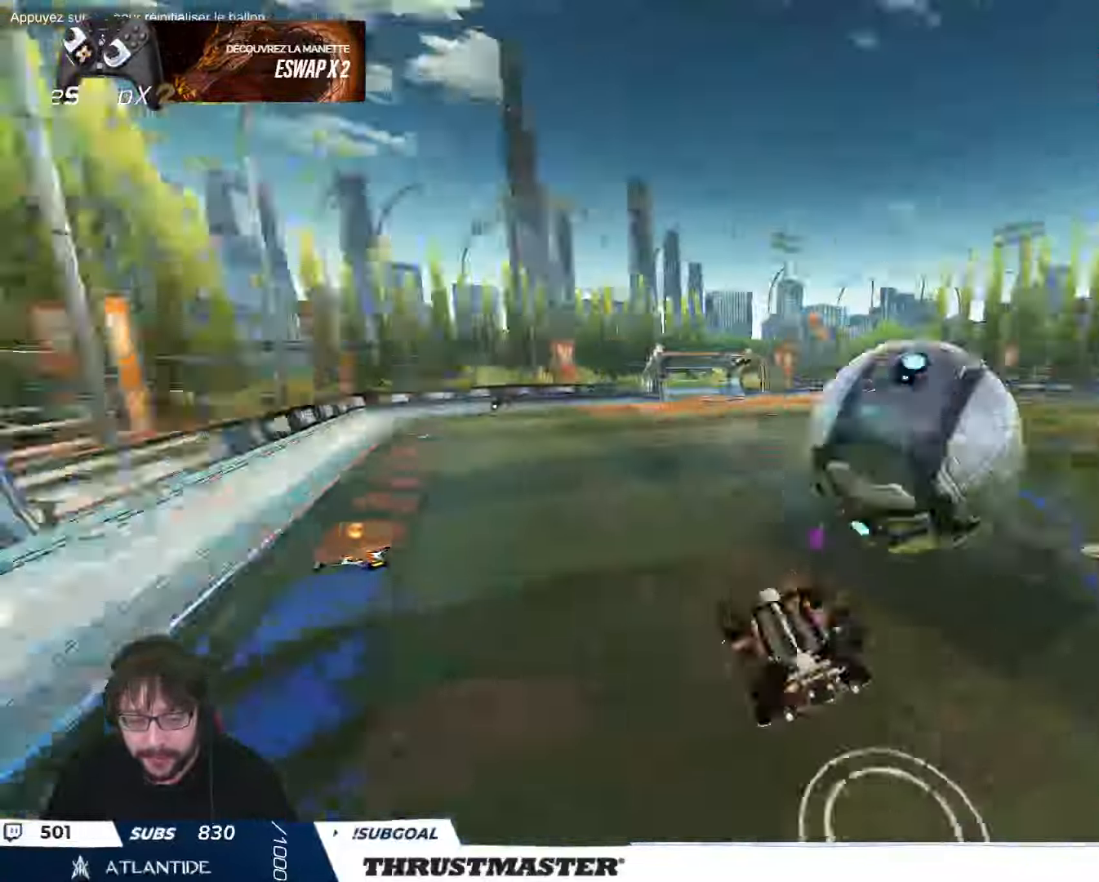
{"dt_ms": 500, "buttons": [], "left_stick": "left", "events": [[66, "L2", "up"], [116, "left_stick", "down-left"], [416, "left_stick", "left"]]}
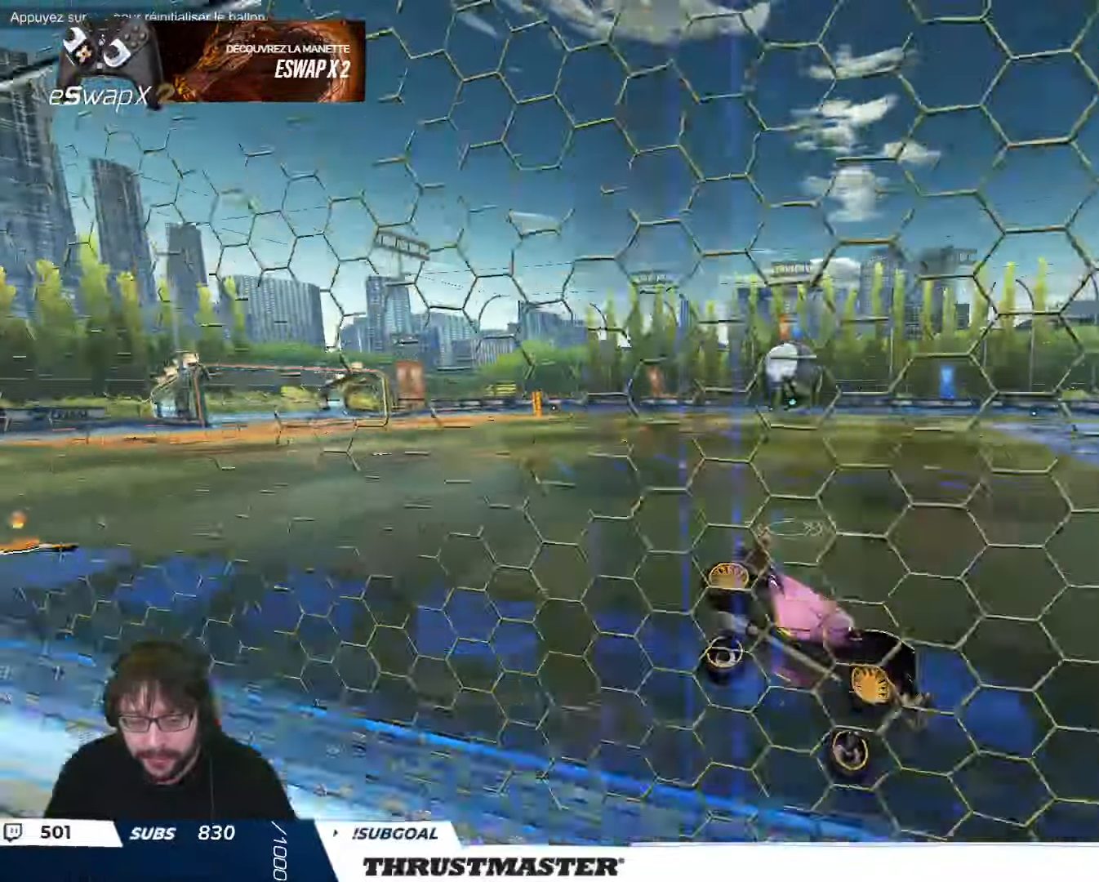
{"dt_ms": 500, "buttons": [], "left_stick": "left", "events": [[150, "B", "down"], [250, "left_stick", "center"], [400, "left_stick", "left"], [483, "B", "up"]]}
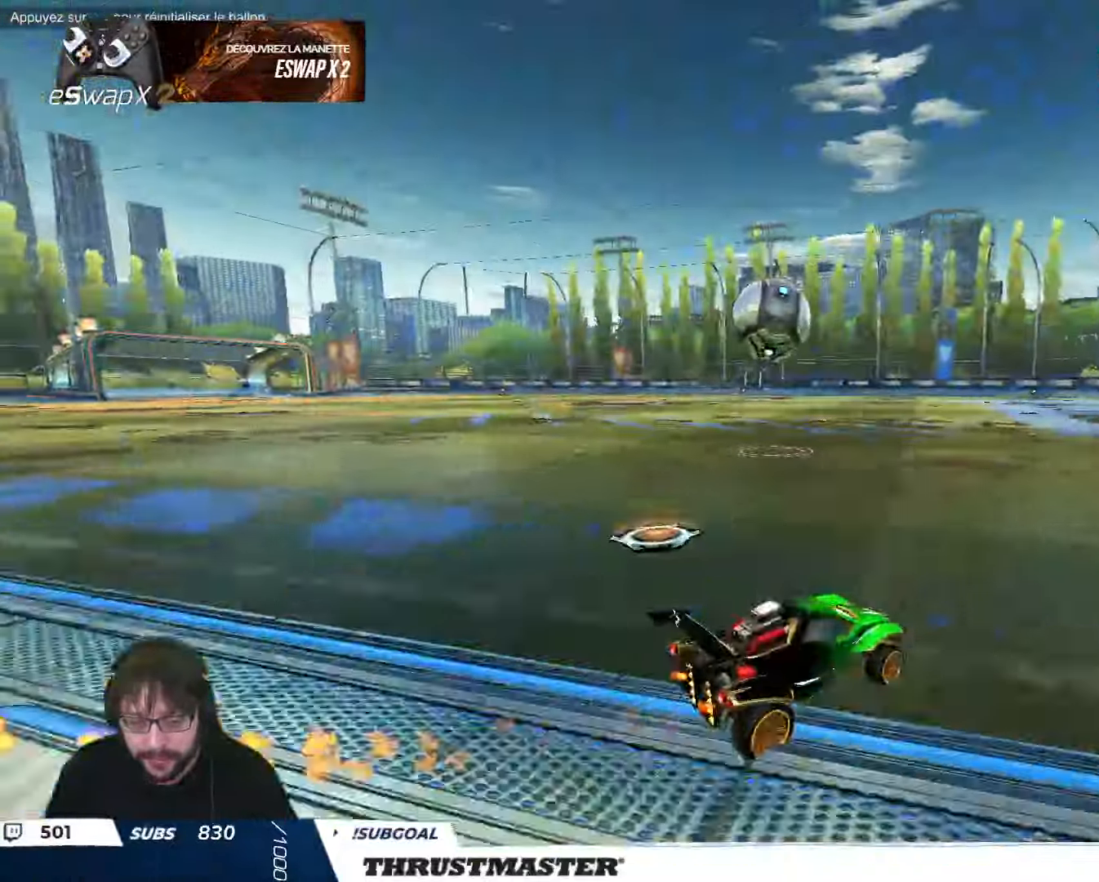
{"dt_ms": 500, "buttons": ["A", "B", "L2"], "left_stick": "up", "events": [[316, "A", "down"], [333, "B", "down"], [333, "L2", "down"], [383, "left_stick", "up"], [416, "A", "up"], [433, "B", "up"], [466, "B", "down"], [483, "A", "down"]]}
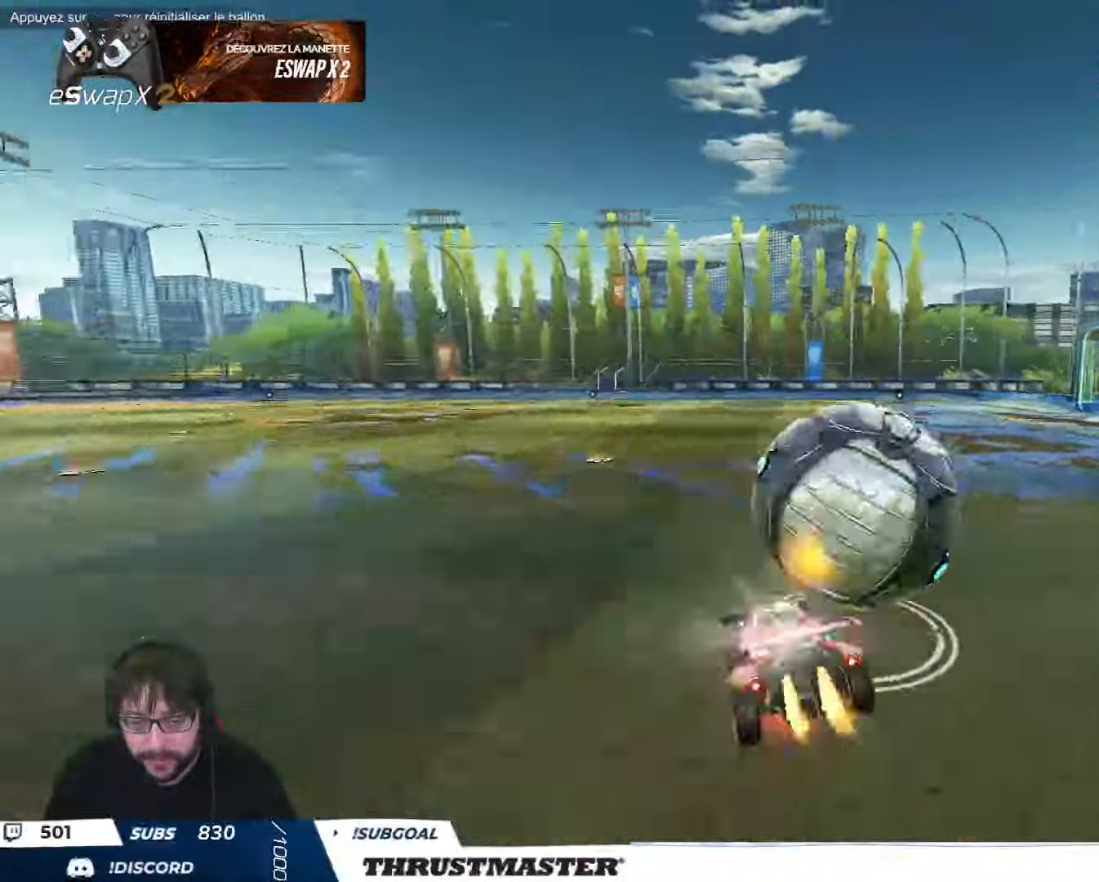
{"dt_ms": 500, "buttons": ["L2"], "left_stick": "up", "events": [[83, "A", "up"], [83, "B", "up"], [100, "B", "down"], [133, "Y", "down"], [200, "B", "up"], [233, "Y", "up"]]}
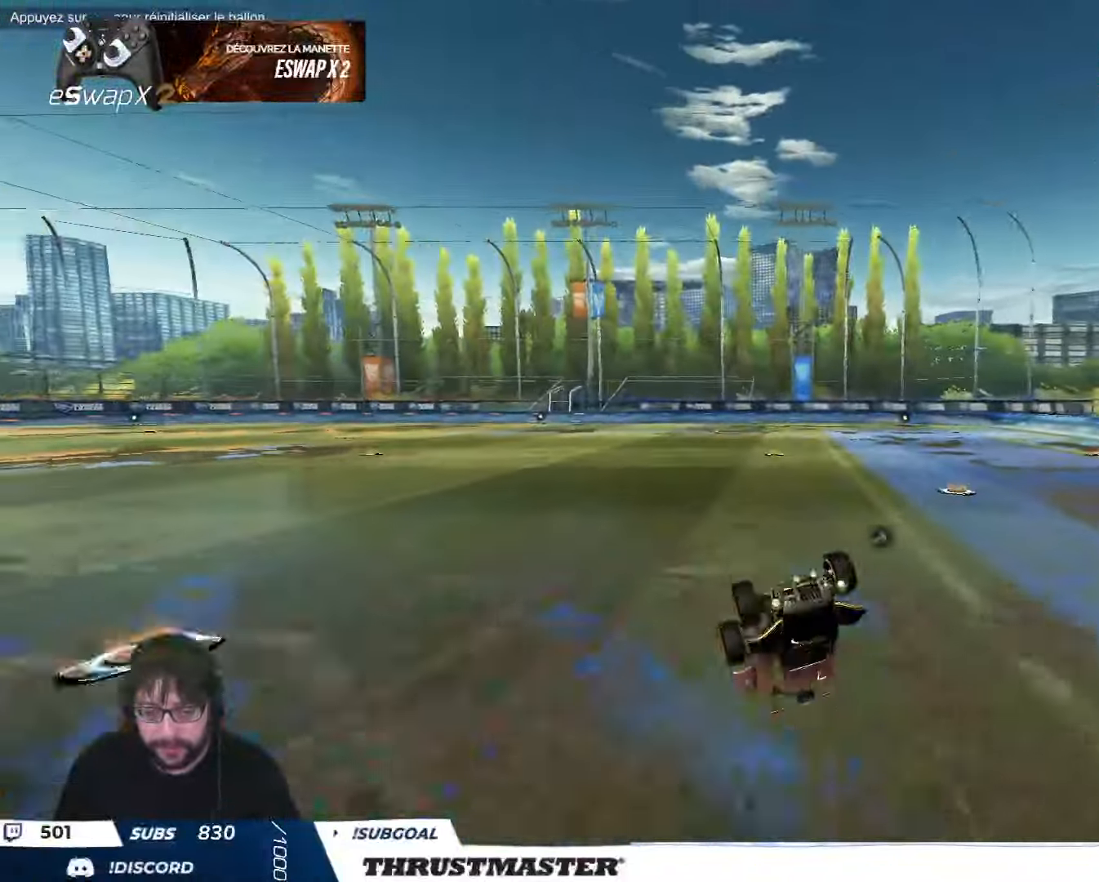
{"dt_ms": 500, "buttons": [], "left_stick": "right", "events": [[166, "L2", "up"], [216, "Y", "down"], [266, "left_stick", "center"], [300, "Y", "up"], [416, "left_stick", "right"]]}
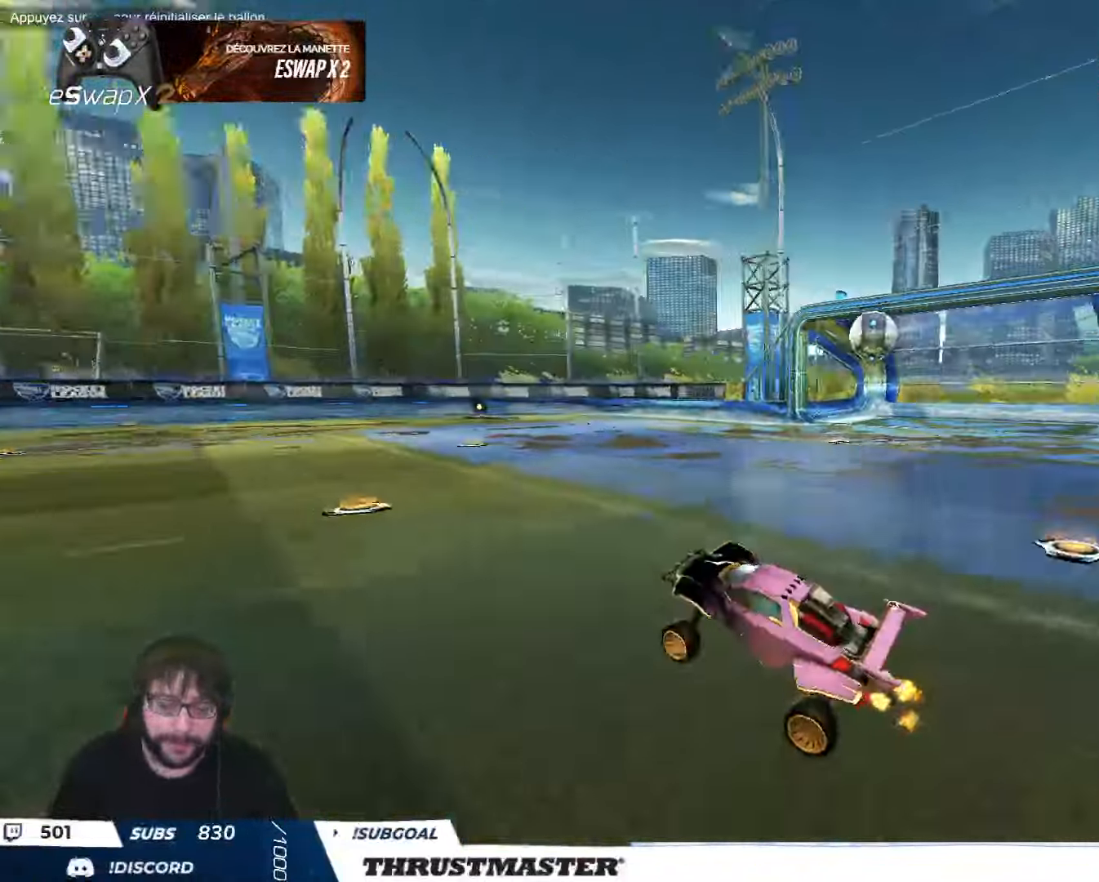
{"dt_ms": 500, "buttons": ["B", "Y"], "left_stick": "down", "events": [[83, "left_stick", "center"], [250, "left_stick", "right"], [283, "A", "down"], [316, "B", "down"], [333, "L2", "down"], [350, "A", "up"], [350, "B", "up"], [400, "A", "down"], [400, "B", "down"], [433, "left_stick", "down"], [483, "A", "up"], [483, "L2", "up"], [500, "Y", "down"]]}
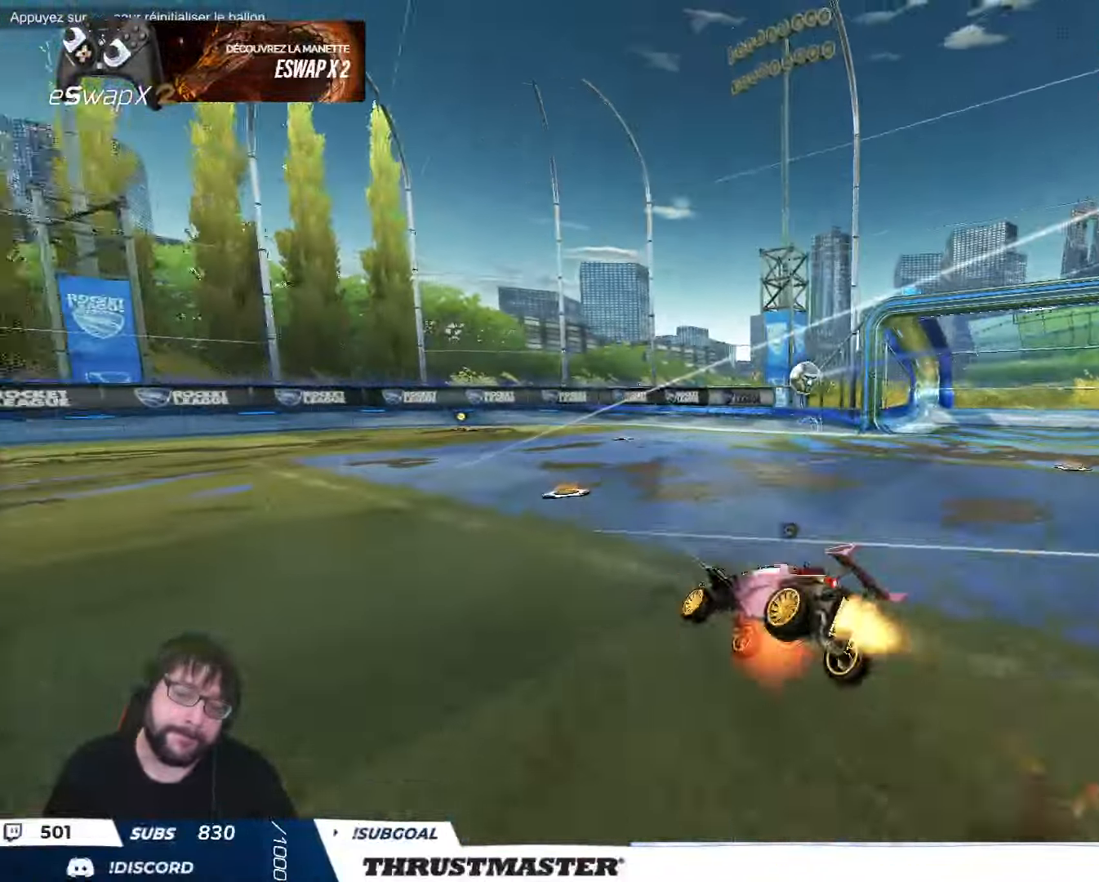
{"dt_ms": 500, "buttons": ["L2"], "left_stick": "down-right", "events": [[50, "L2", "down"], [83, "Y", "up"], [116, "left_stick", "right"], [183, "B", "up"], [183, "Y", "down"], [200, "Y", "up"], [216, "left_stick", "down-right"]]}
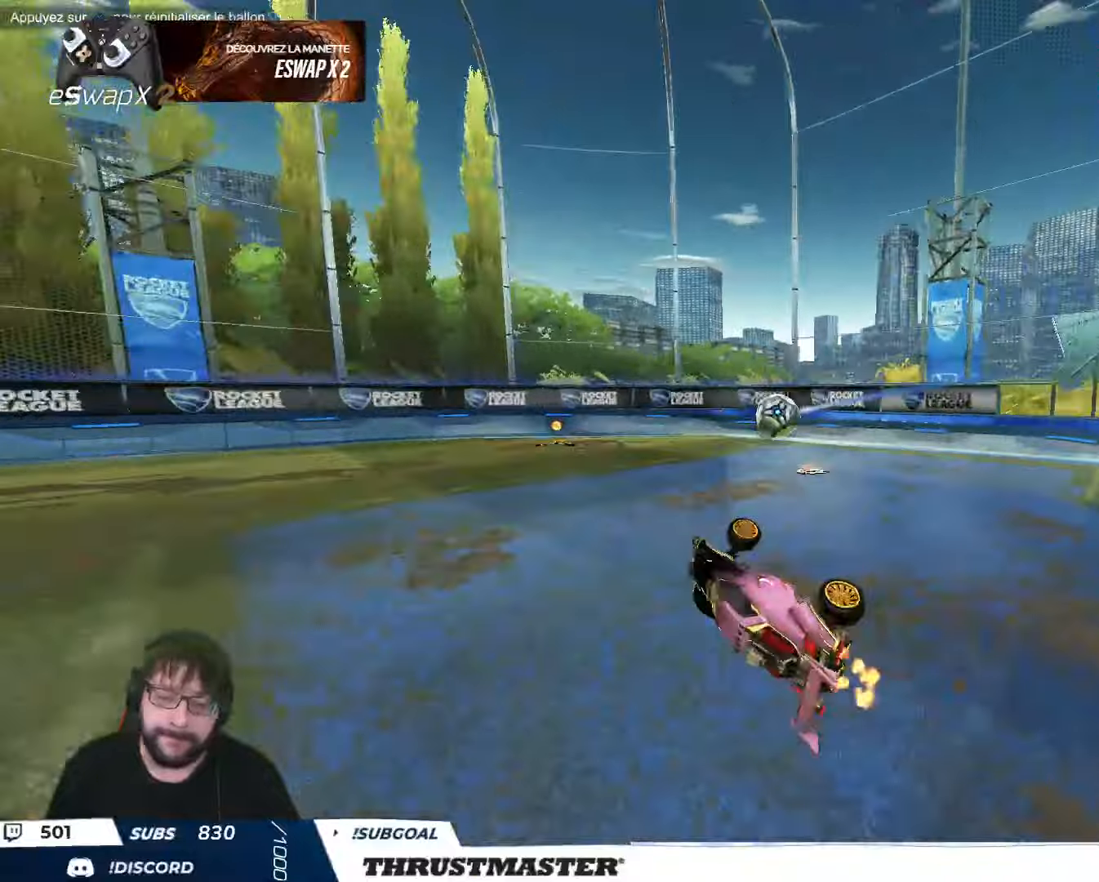
{"dt_ms": 500, "buttons": ["B"], "left_stick": "left", "events": [[83, "Y", "down"], [150, "L2", "up"], [166, "Y", "up"], [166, "left_stick", "center"], [333, "left_stick", "left"], [483, "B", "down"]]}
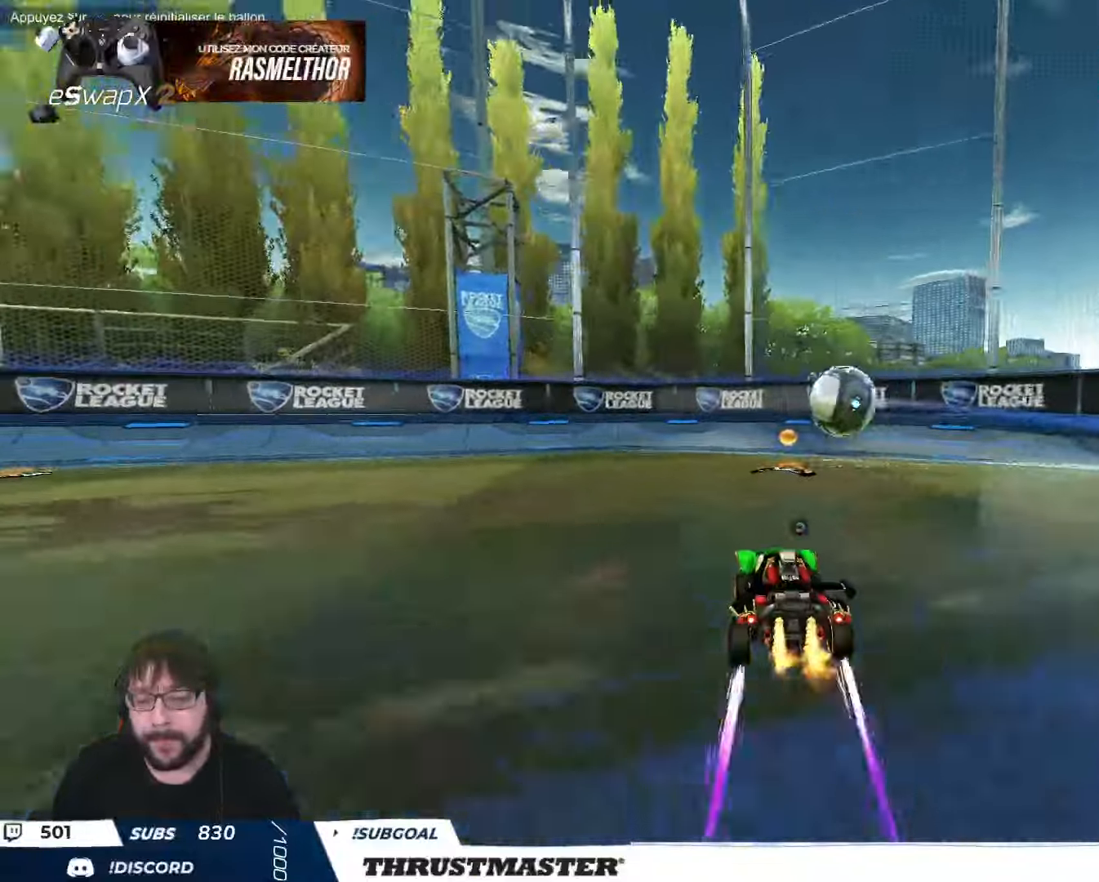
{"dt_ms": 500, "buttons": ["B", "Y"], "left_stick": "left", "events": [[150, "left_stick", "center"], [200, "B", "up"], [316, "left_stick", "right"], [366, "B", "down"], [383, "Y", "down"], [433, "left_stick", "left"]]}
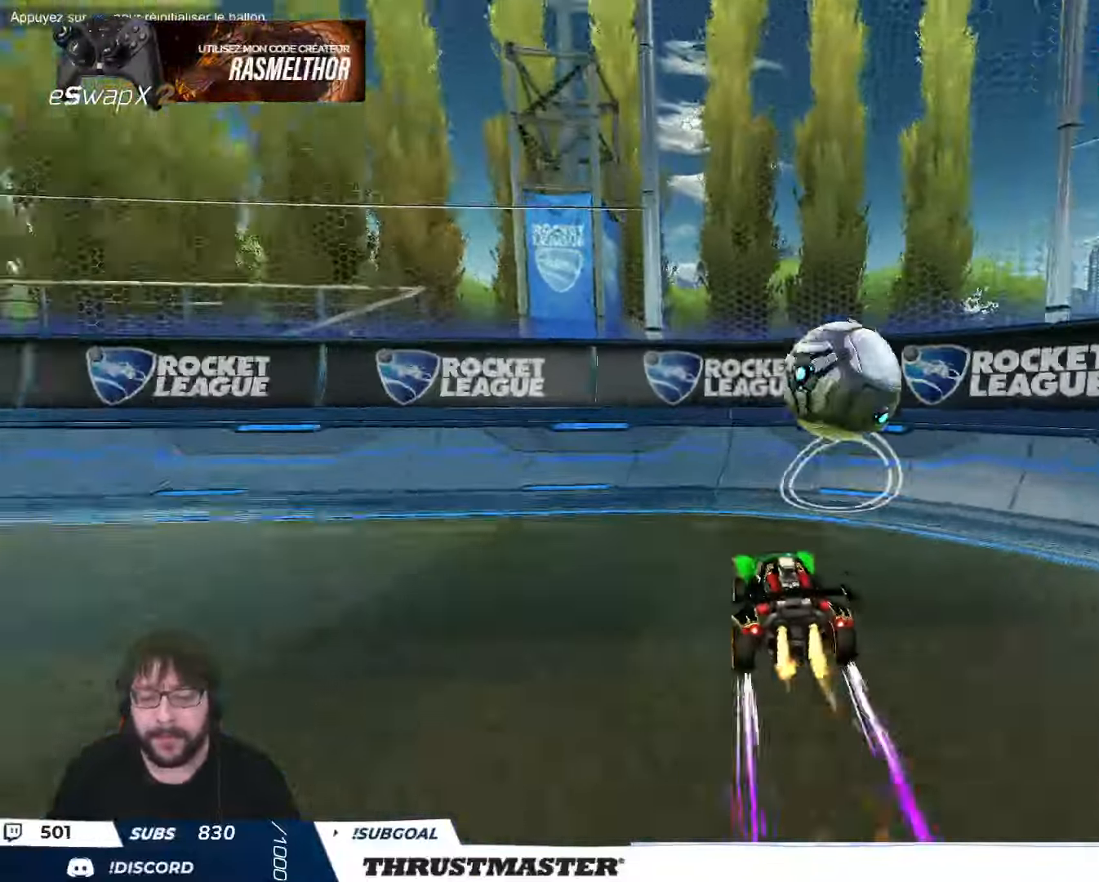
{"dt_ms": 500, "buttons": [], "left_stick": "left", "events": [[33, "Y", "up"], [150, "left_stick", "right"], [200, "left_stick", "up"], [300, "left_stick", "center"], [333, "B", "up"], [416, "left_stick", "left"]]}
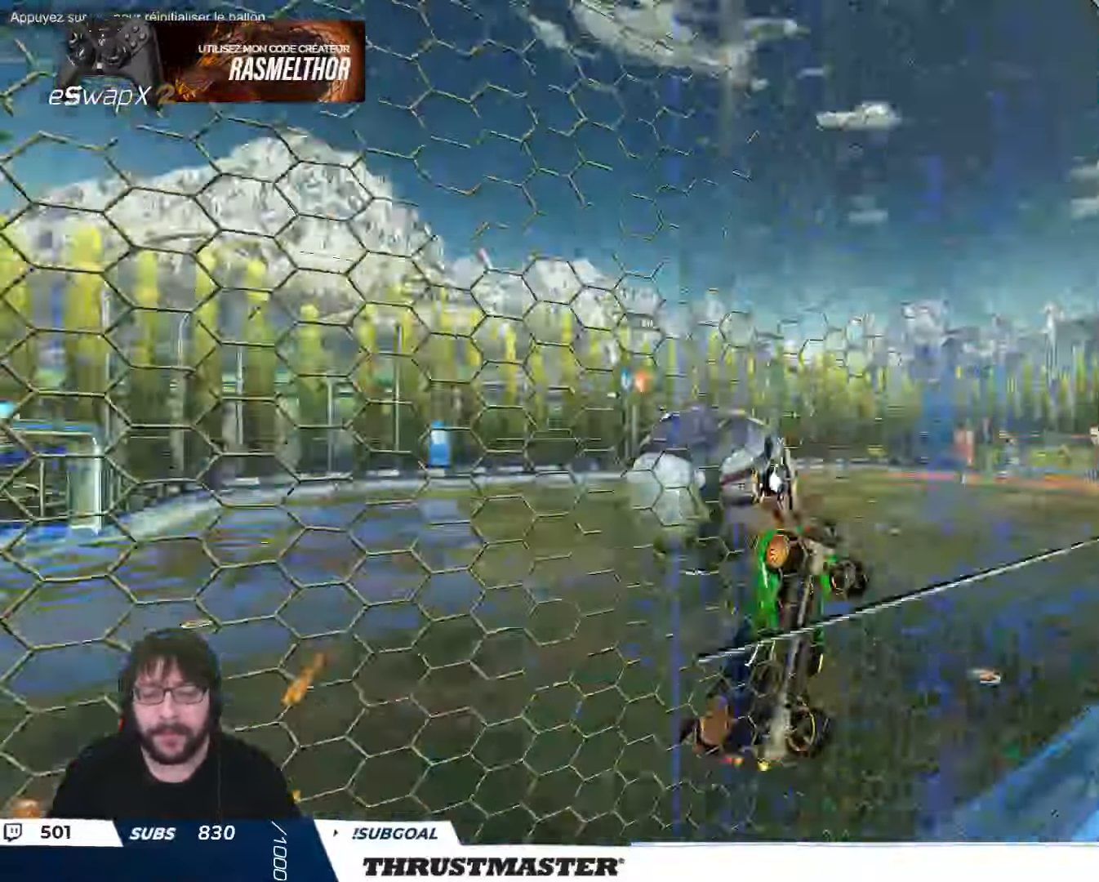
{"dt_ms": 1000, "buttons": ["B", "L2"], "left_stick": "up-right"}
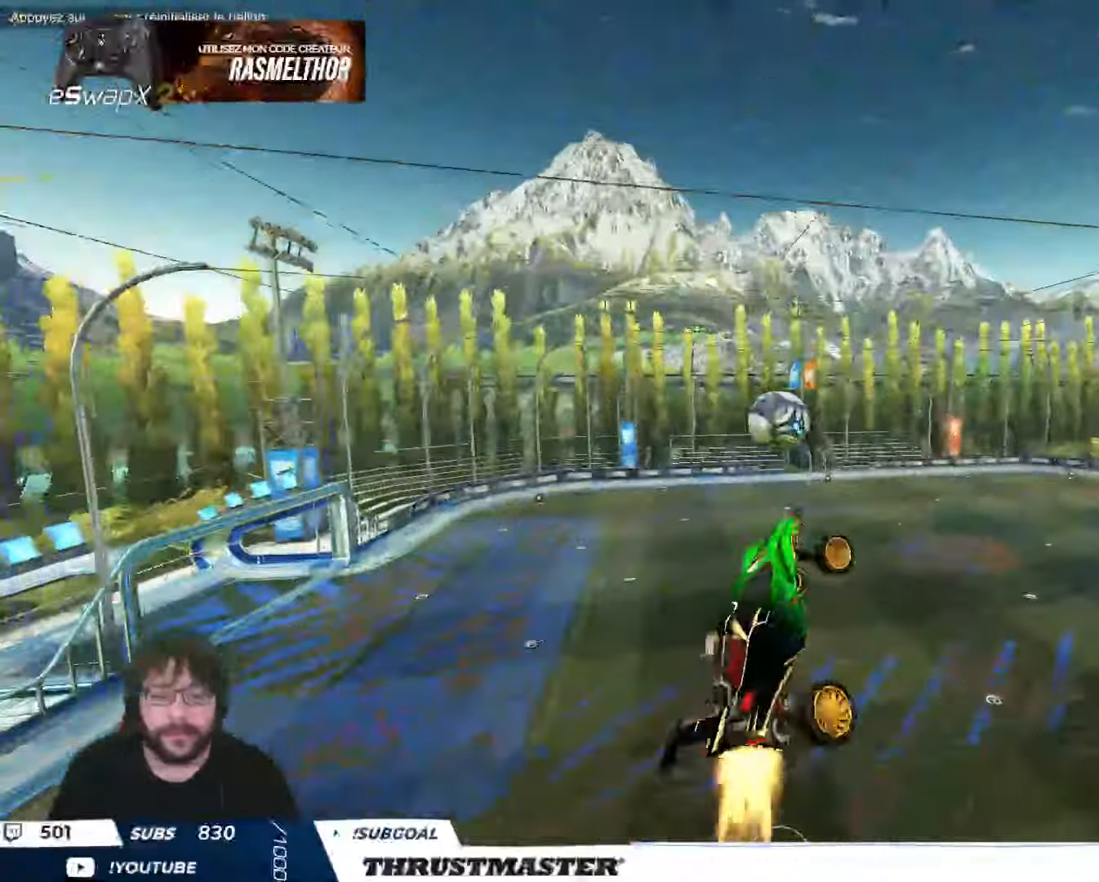
{"dt_ms": 500, "buttons": ["B", "L2"], "left_stick": "right", "events": [[233, "left_stick", "right"]]}
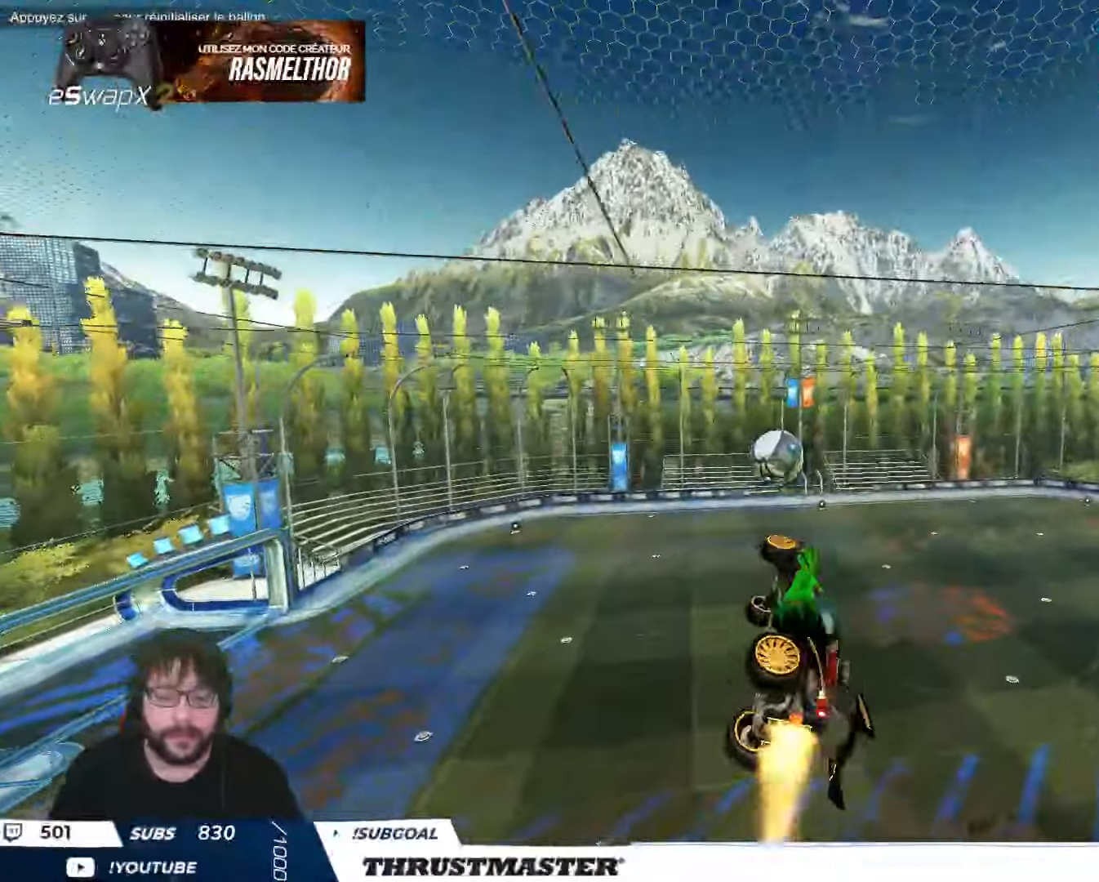
{"dt_ms": 500, "buttons": ["L2"], "left_stick": "left", "events": [[250, "left_stick", "center"], [416, "left_stick", "left"], [466, "B", "up"]]}
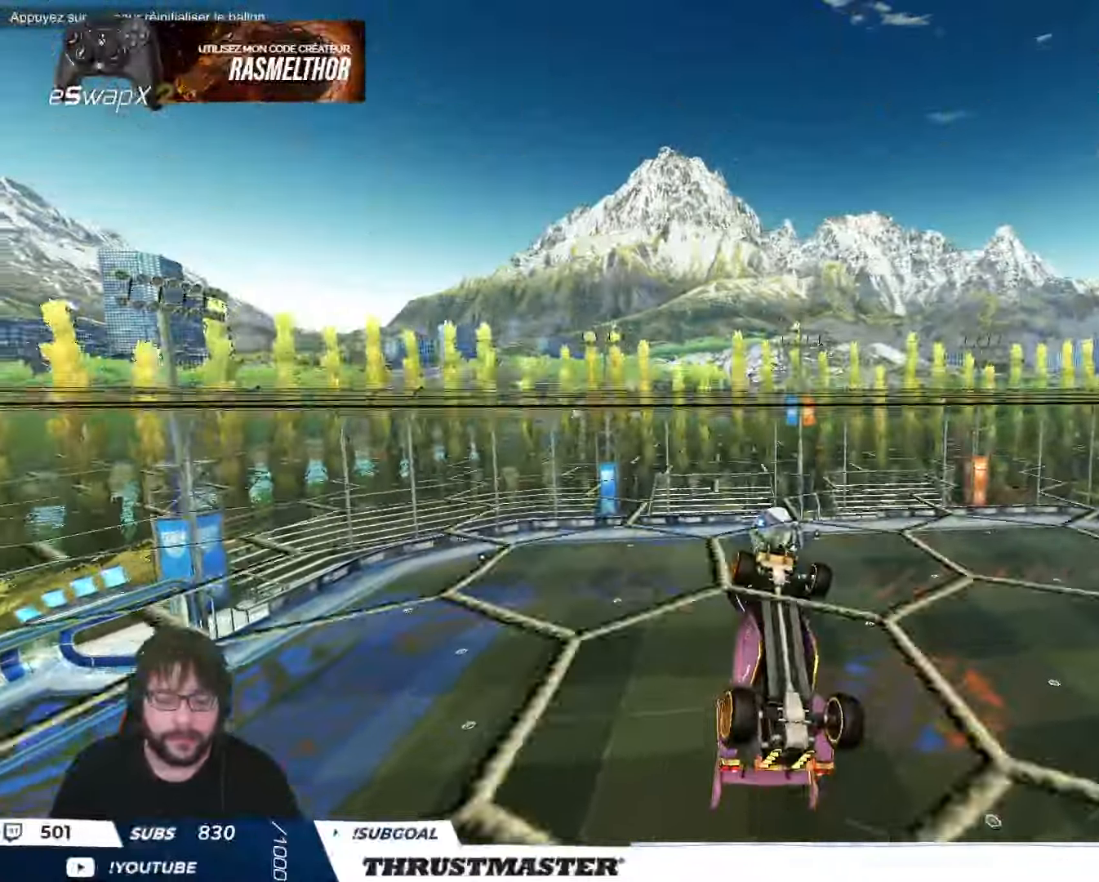
{"dt_ms": 500, "buttons": ["L2"], "left_stick": "right", "events": [[133, "left_stick", "center"], [300, "left_stick", "down-left"], [433, "left_stick", "right"]]}
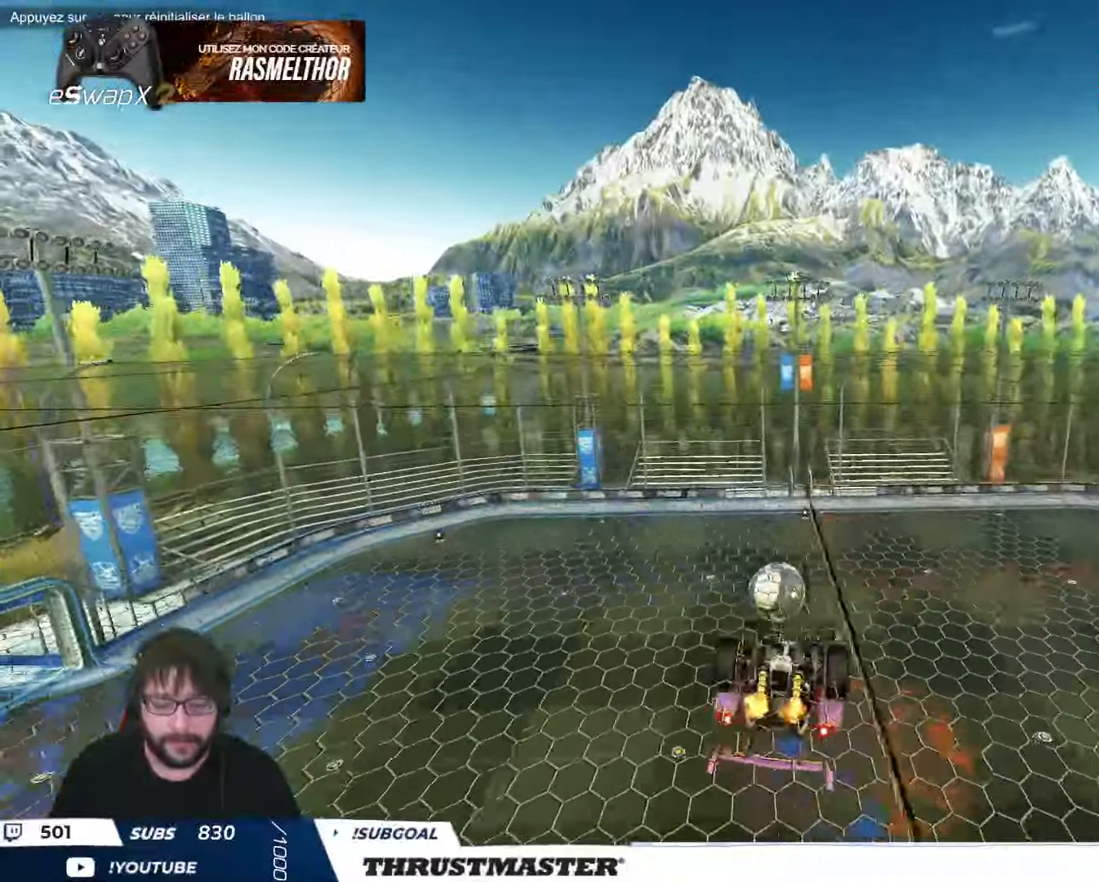
{"dt_ms": 500, "buttons": ["L2"], "left_stick": "down-right", "events": [[333, "left_stick", "down-right"]]}
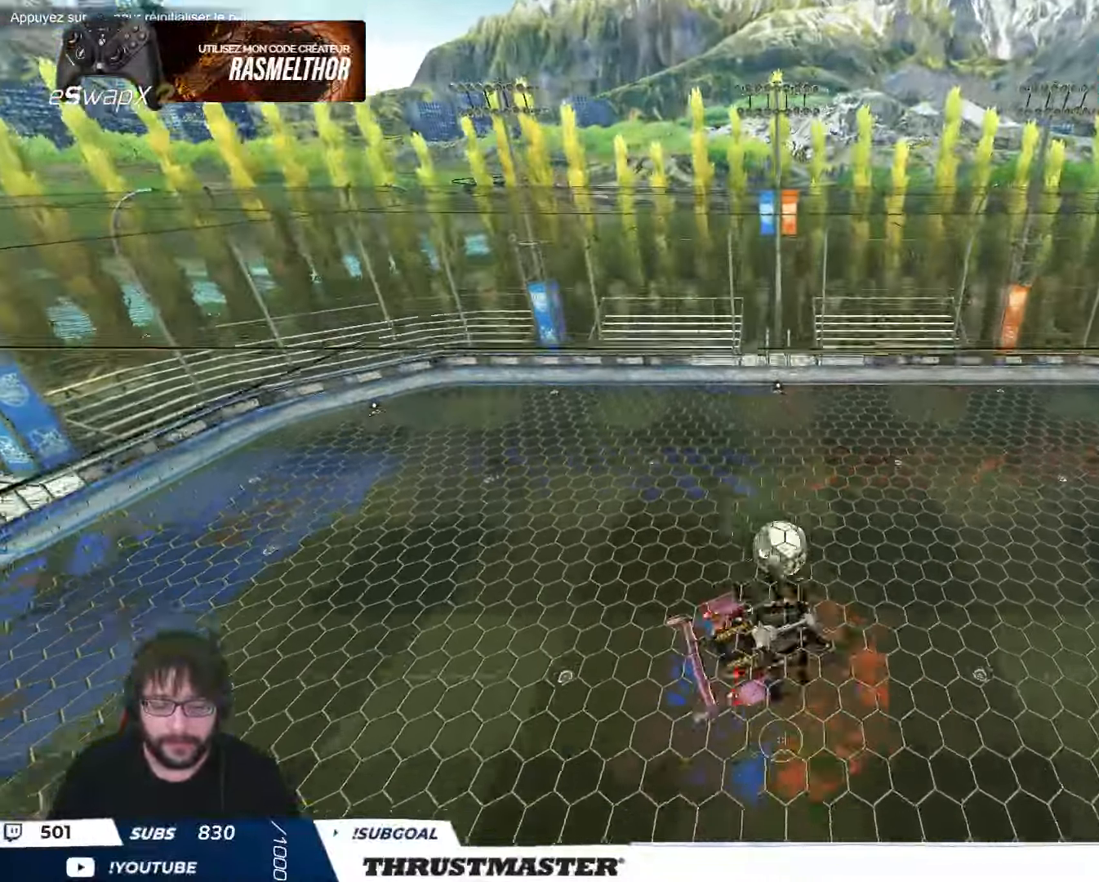
{"dt_ms": 500, "buttons": ["B", "L2"], "left_stick": "right", "events": [[66, "left_stick", "down"], [233, "left_stick", "down-right"], [450, "B", "down"], [450, "left_stick", "right"]]}
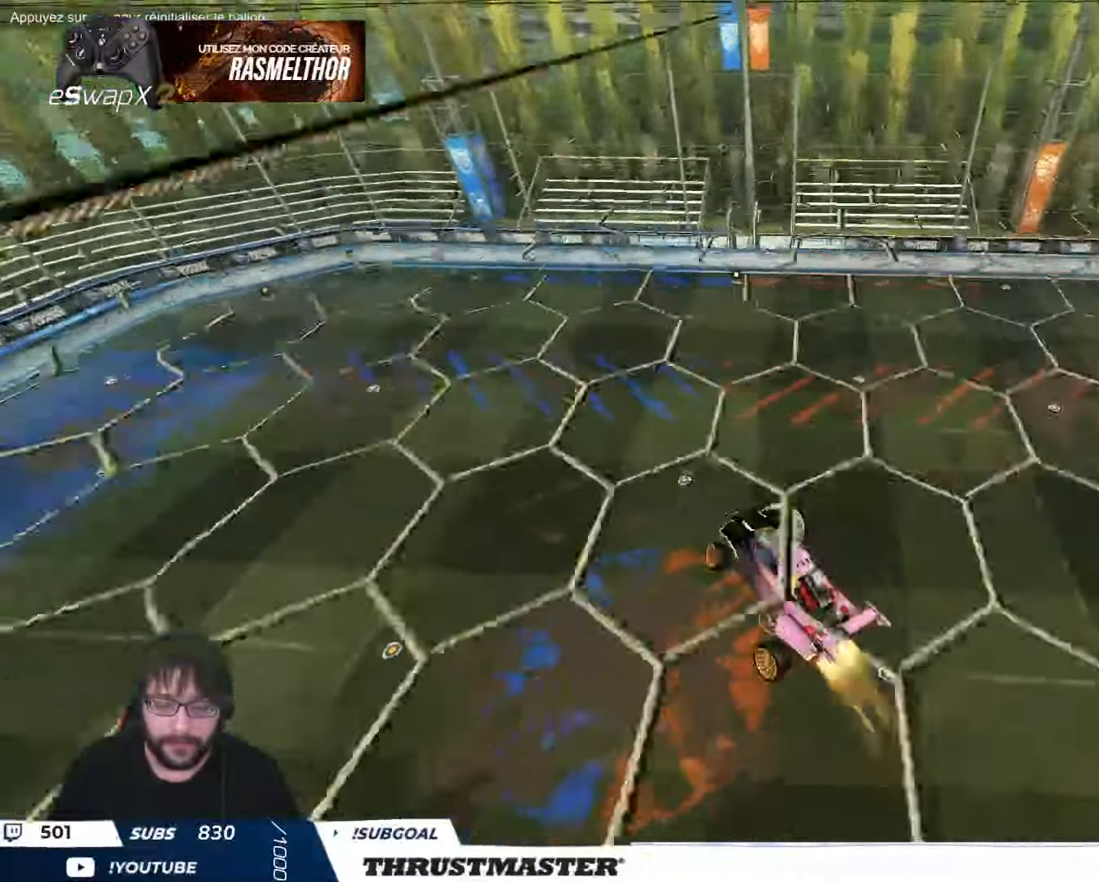
{"dt_ms": 500, "buttons": ["L2"], "left_stick": "down-right", "events": [[266, "B", "up"], [316, "left_stick", "down-right"]]}
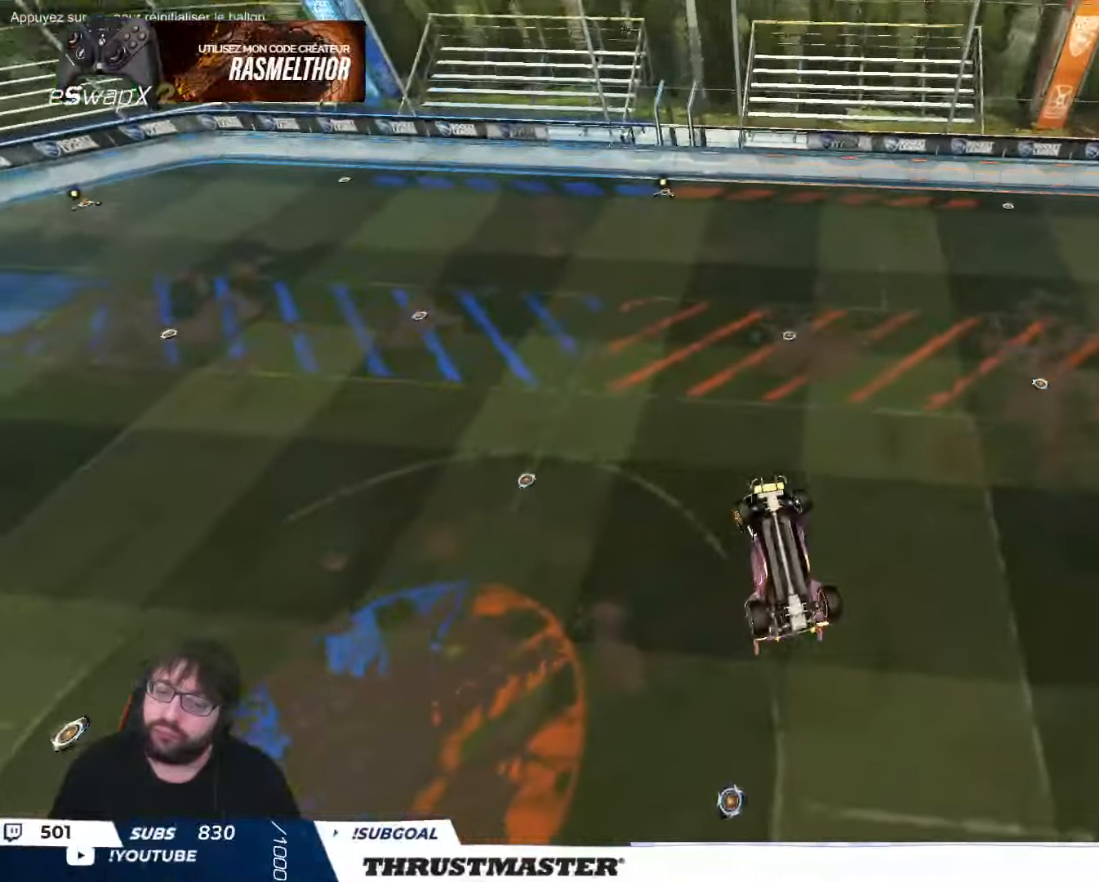
{"dt_ms": 500, "buttons": [], "left_stick": "center", "events": [[66, "B", "down"], [300, "left_stick", "up-left"], [366, "B", "up"], [366, "L2", "up"], [366, "left_stick", "left"], [500, "left_stick", "center"]]}
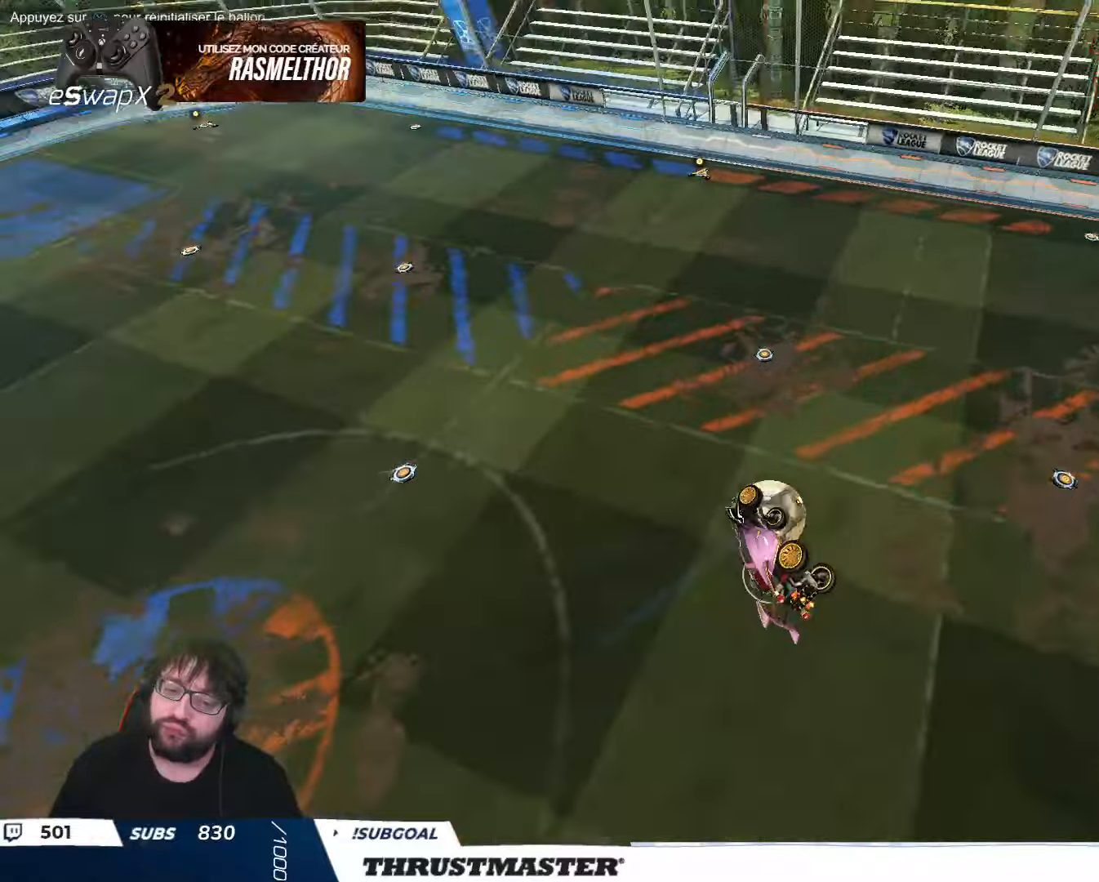
{"dt_ms": 500, "buttons": [], "left_stick": "right", "events": [[183, "left_stick", "right"], [233, "L2", "down"], [316, "L2", "up"]]}
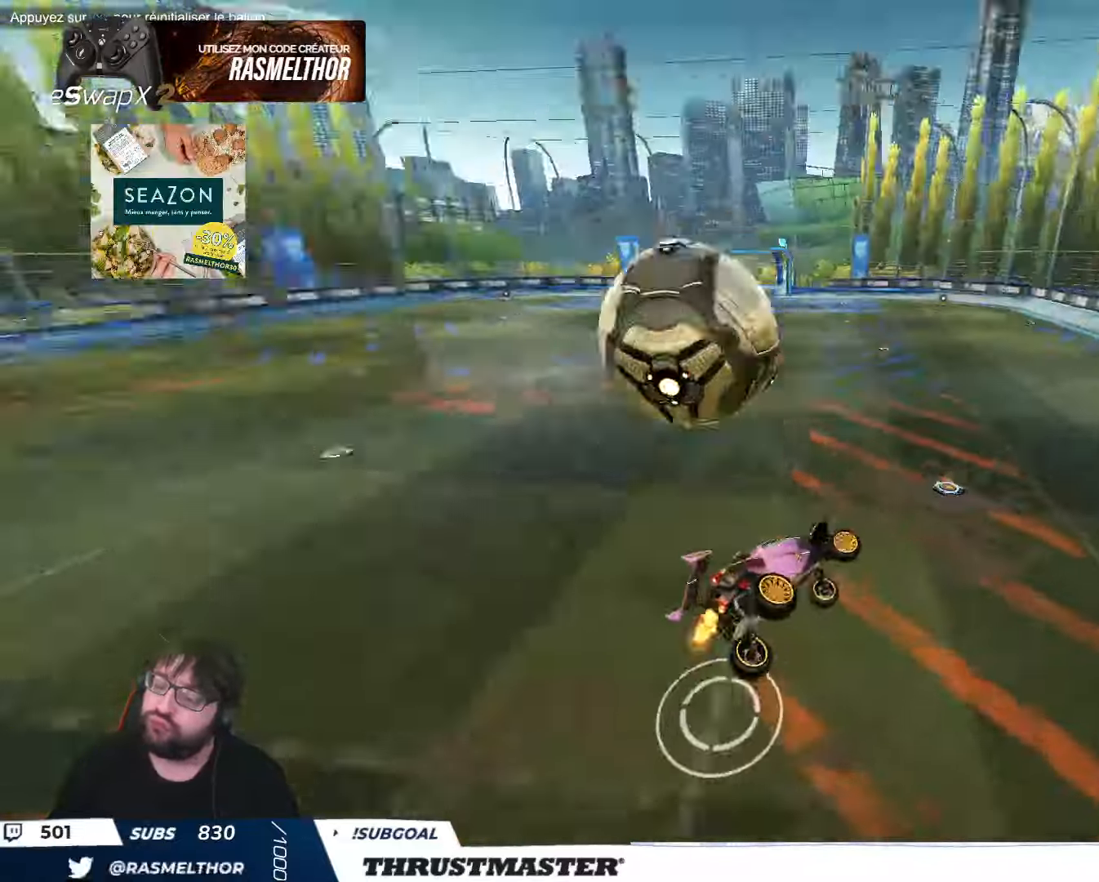
{"dt_ms": 500, "buttons": ["L2"], "left_stick": "right", "events": [[216, "B", "down"], [400, "B", "up"], [416, "L2", "down"]]}
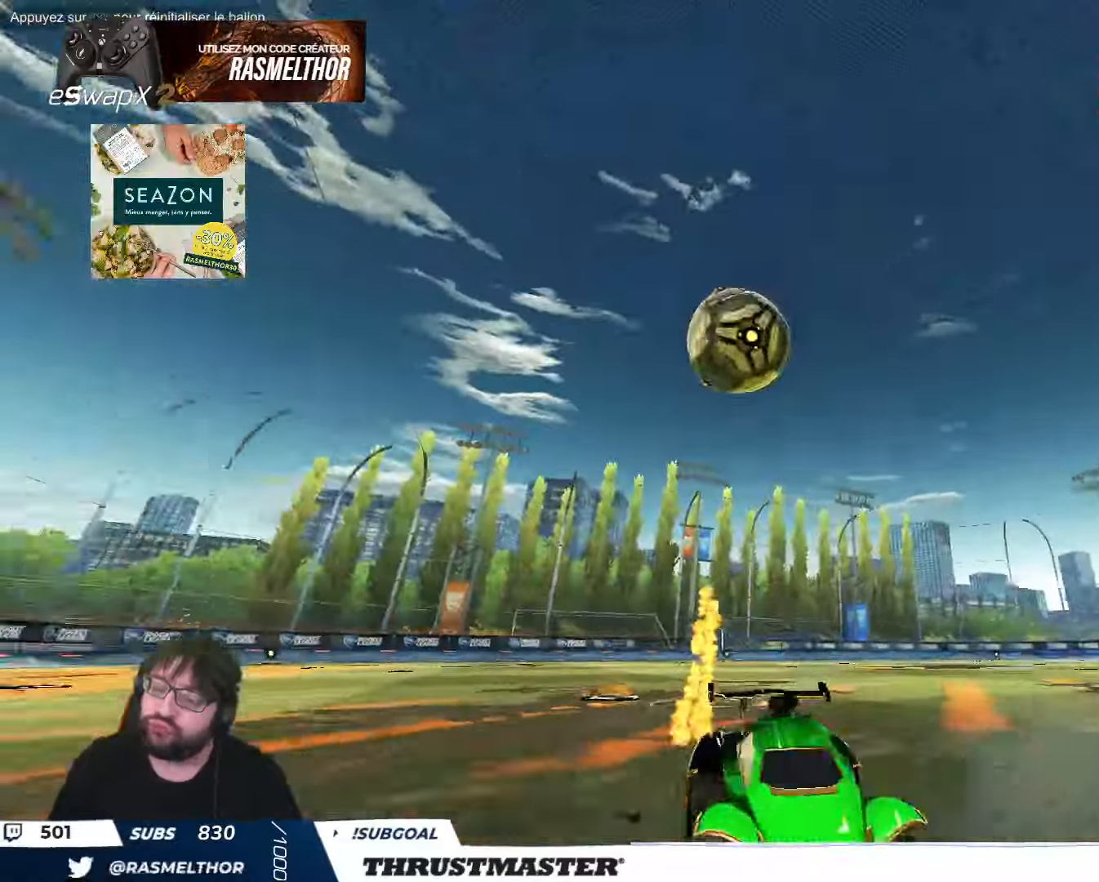
{"dt_ms": 500, "buttons": ["B"], "left_stick": "right", "events": [[33, "B", "down"], [100, "L2", "up"], [200, "L2", "down"], [250, "B", "up"], [283, "B", "down"], [300, "Y", "down"], [466, "Y", "up"], [500, "L2", "up"]]}
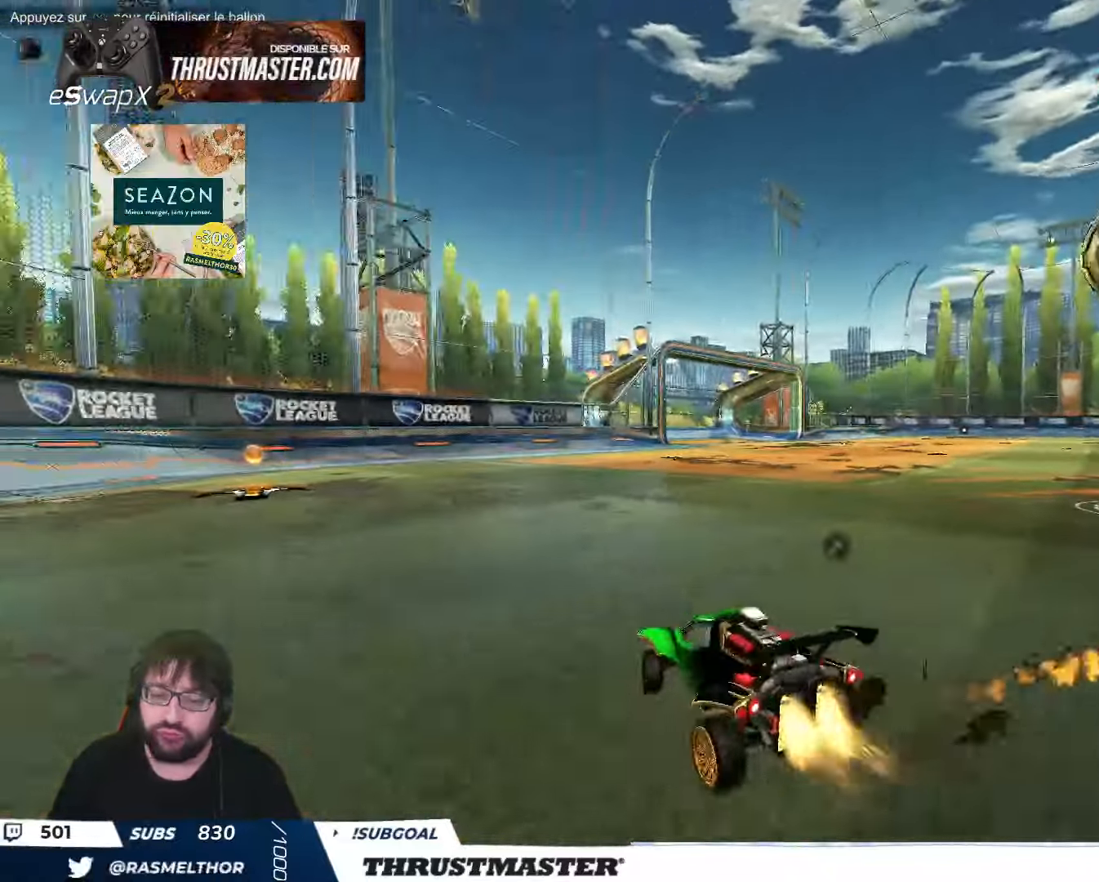
{"dt_ms": 500, "buttons": ["A", "B"], "left_stick": "down", "events": [[133, "left_stick", "center"], [250, "left_stick", "right"], [333, "B", "up"], [383, "left_stick", "center"], [433, "left_stick", "down-left"], [450, "B", "down"], [466, "A", "down"], [483, "left_stick", "down"]]}
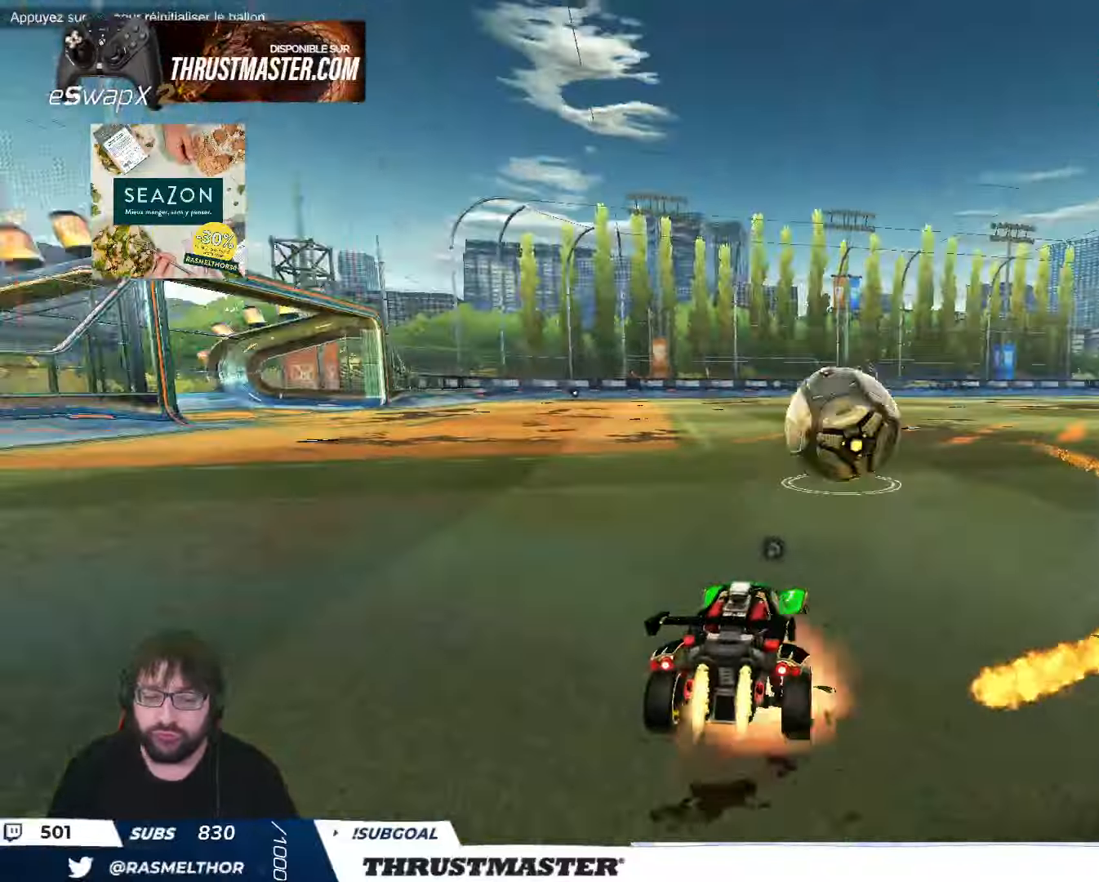
{"dt_ms": 500, "buttons": ["B", "Y"], "left_stick": "down", "events": [[100, "left_stick", "center"], [133, "A", "up"], [233, "left_stick", "up-left"], [250, "L2", "down"], [283, "A", "down"], [350, "left_stick", "down-right"], [366, "A", "up"], [366, "L2", "up"], [400, "left_stick", "down"], [416, "Y", "down"]]}
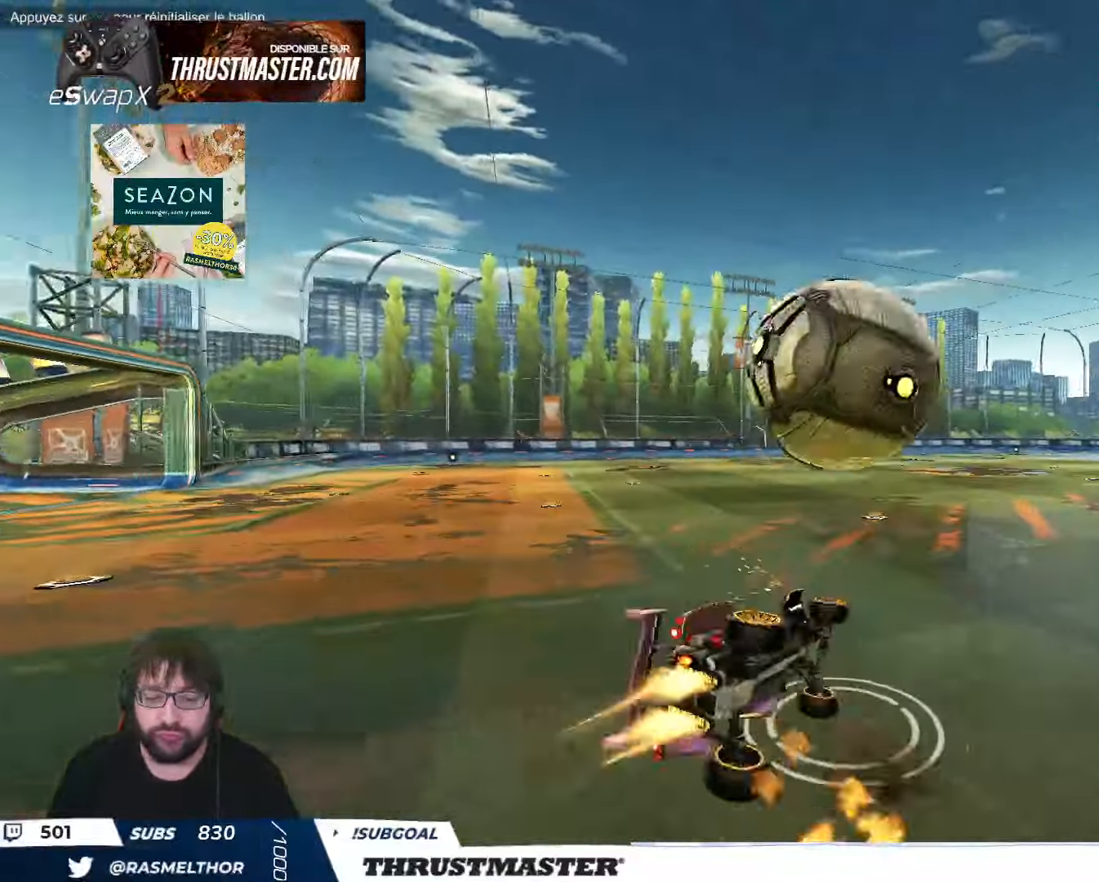
{"dt_ms": 500, "buttons": ["B", "L2"], "left_stick": "down-left", "events": [[16, "Y", "up"], [83, "Y", "down"], [133, "L2", "down"], [166, "left_stick", "down-left"], [216, "Y", "up"], [250, "Y", "down"], [450, "Y", "up"]]}